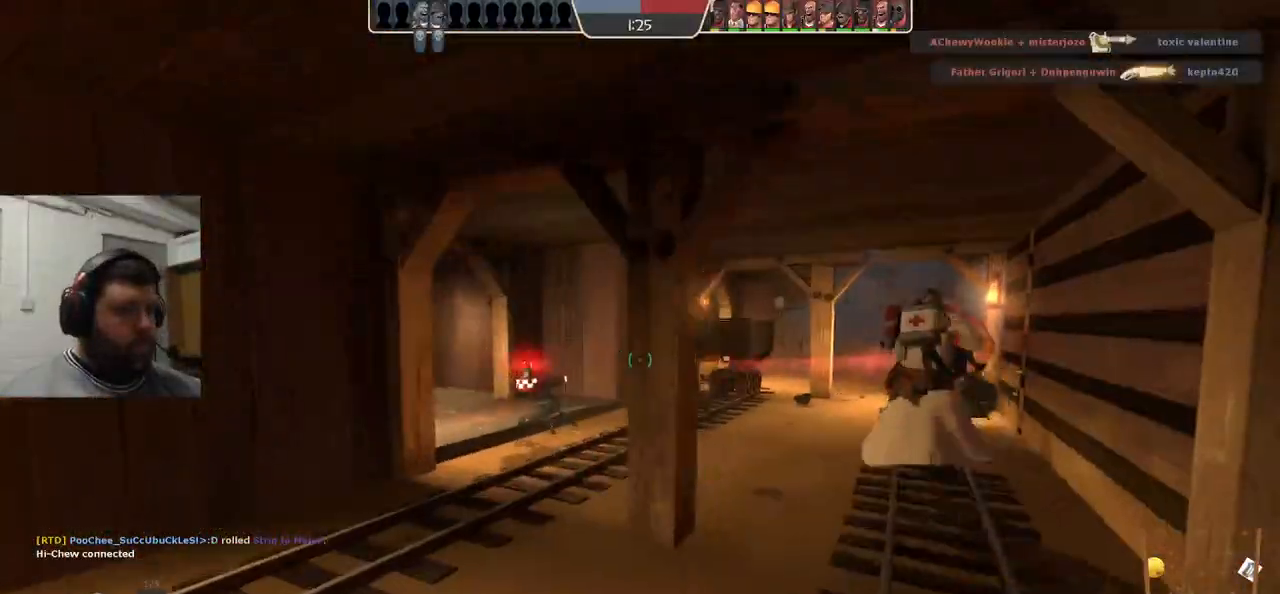
Gameplay with a controller (PlayStation layout); each line is a JSON object with the inputs held at the frame after it. "events" lists button and stick changes between this image and that frame as [ms after this image, input, new state], when the widget could be followed in between. Not read: L1.
{"buttons": [], "left_stick": "up-right", "right_stick": "center", "events": [[50, "left_stick", "up-right"]]}
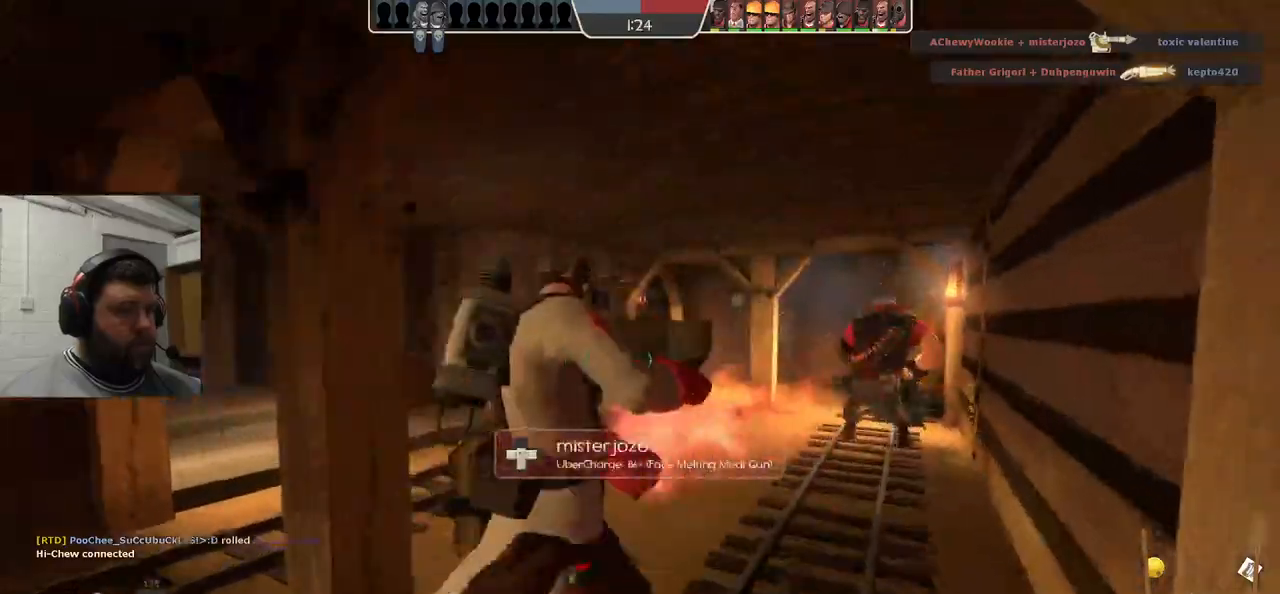
{"buttons": [], "left_stick": "up-right", "right_stick": "center", "events": []}
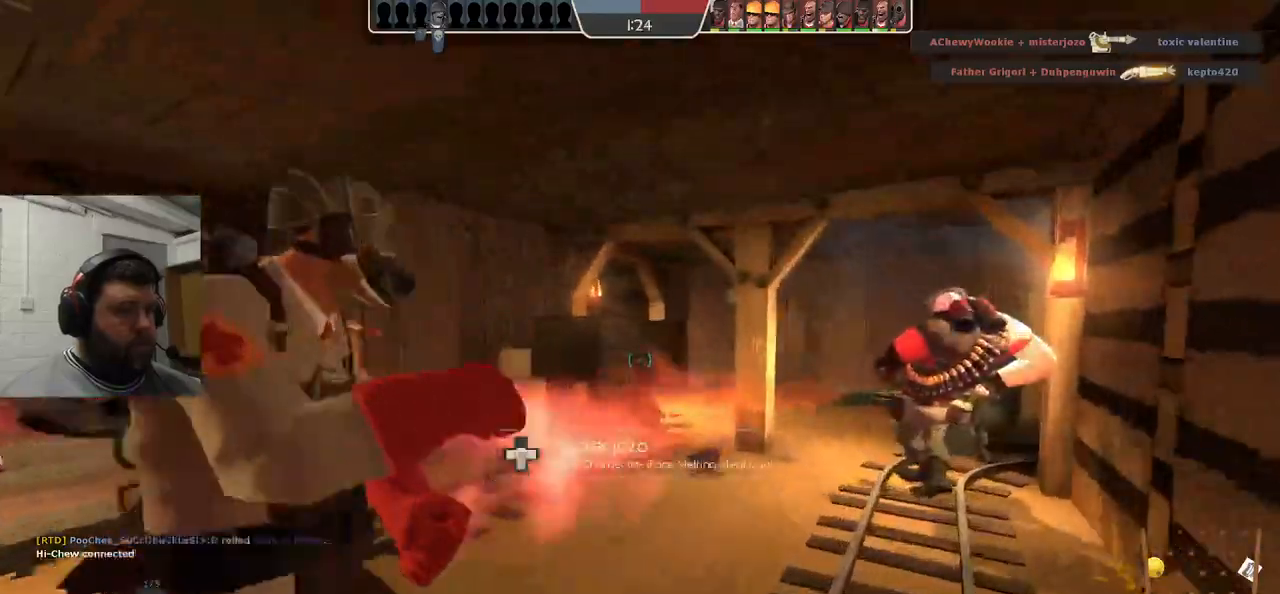
{"buttons": [], "left_stick": "up-right", "right_stick": "center", "events": []}
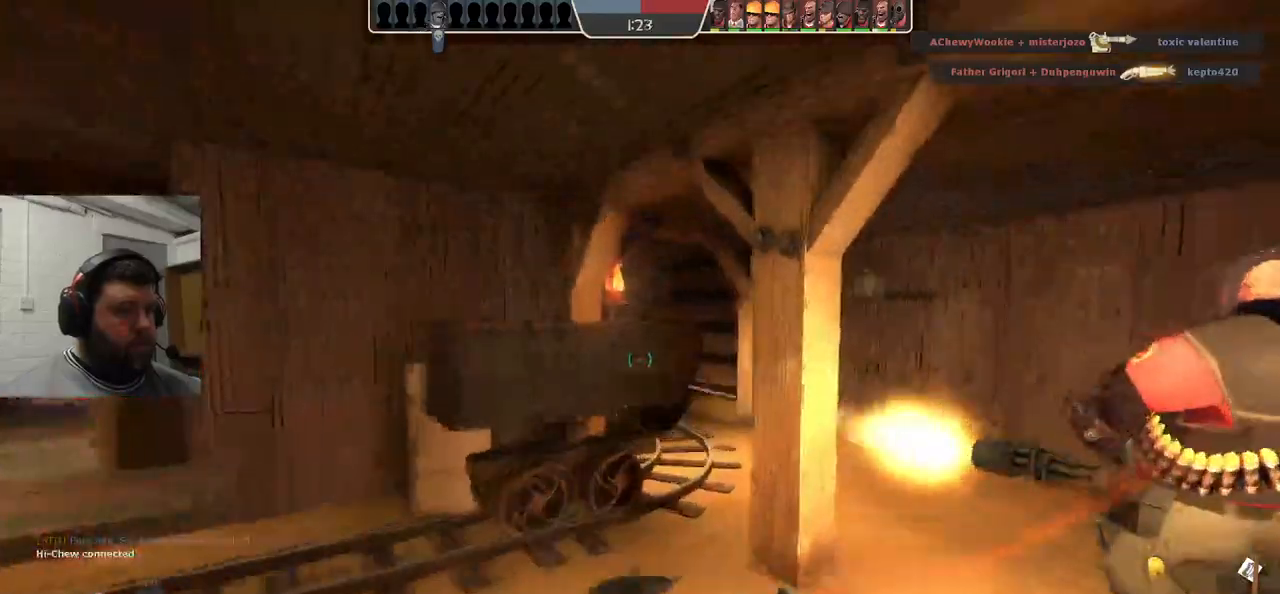
{"buttons": ["R1", "R2"], "left_stick": "up-right", "right_stick": "center", "events": [[483, "R1", "down"], [483, "R2", "down"]]}
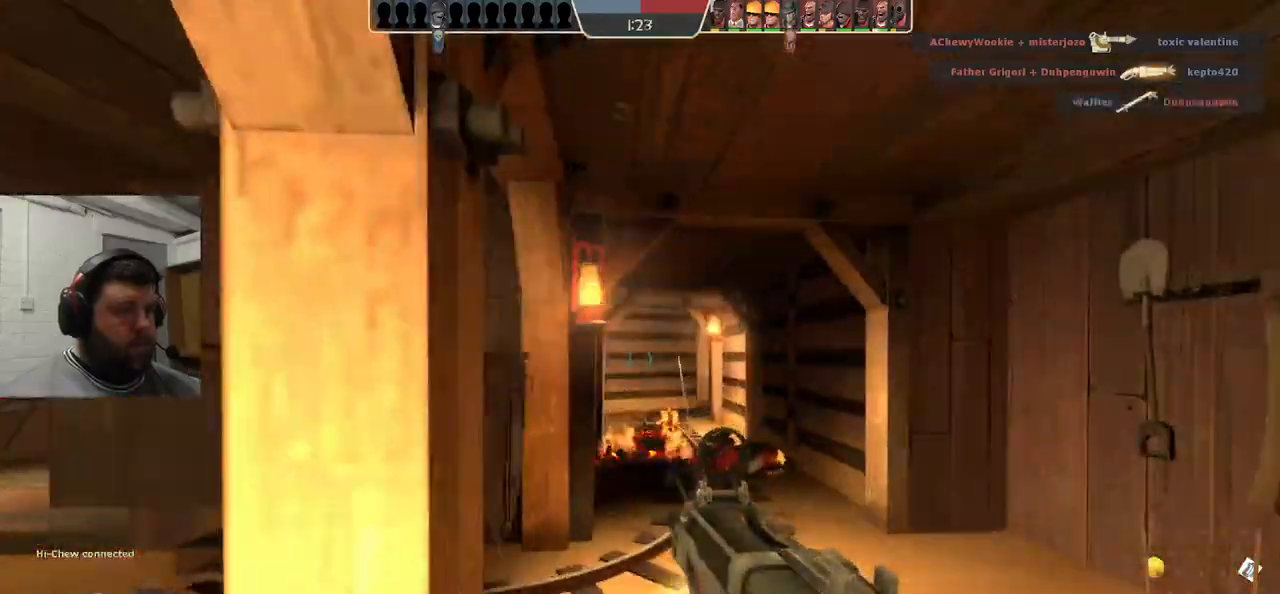
{"buttons": ["R2"], "left_stick": "down-left", "right_stick": "center", "events": [[283, "R1", "up"], [367, "left_stick", "up-left"], [500, "left_stick", "down-left"]]}
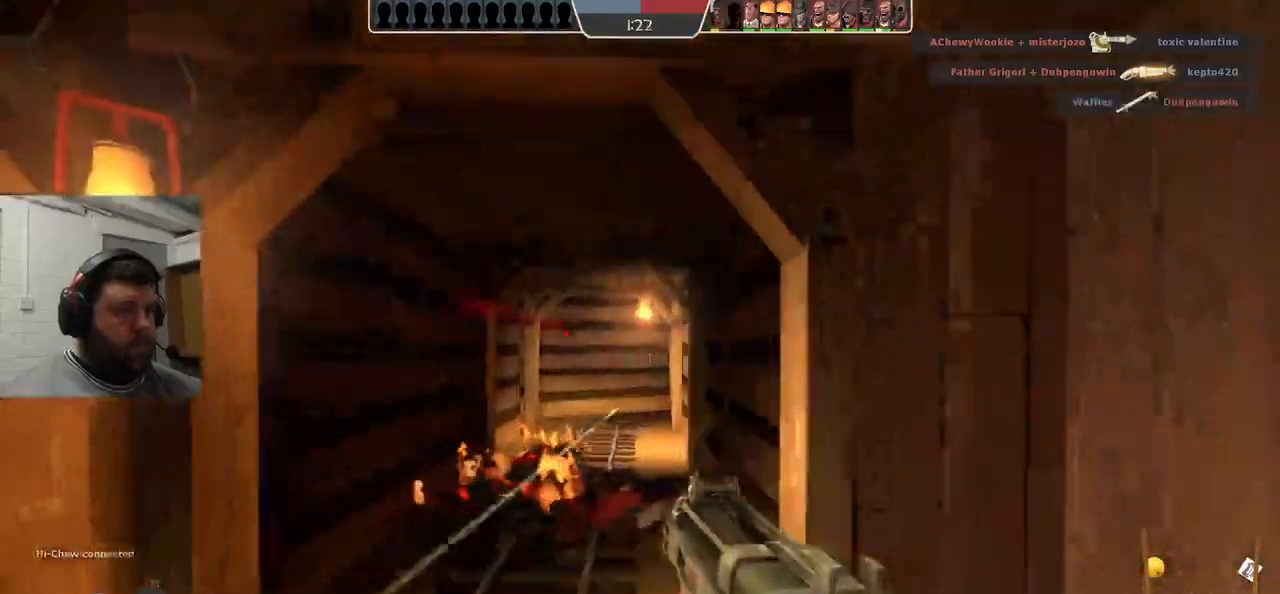
{"buttons": [], "left_stick": "up", "right_stick": "center", "events": [[133, "left_stick", "down-right"], [250, "R2", "up"], [300, "left_stick", "up-right"], [350, "left_stick", "up"], [400, "R1", "down"], [467, "R1", "up"]]}
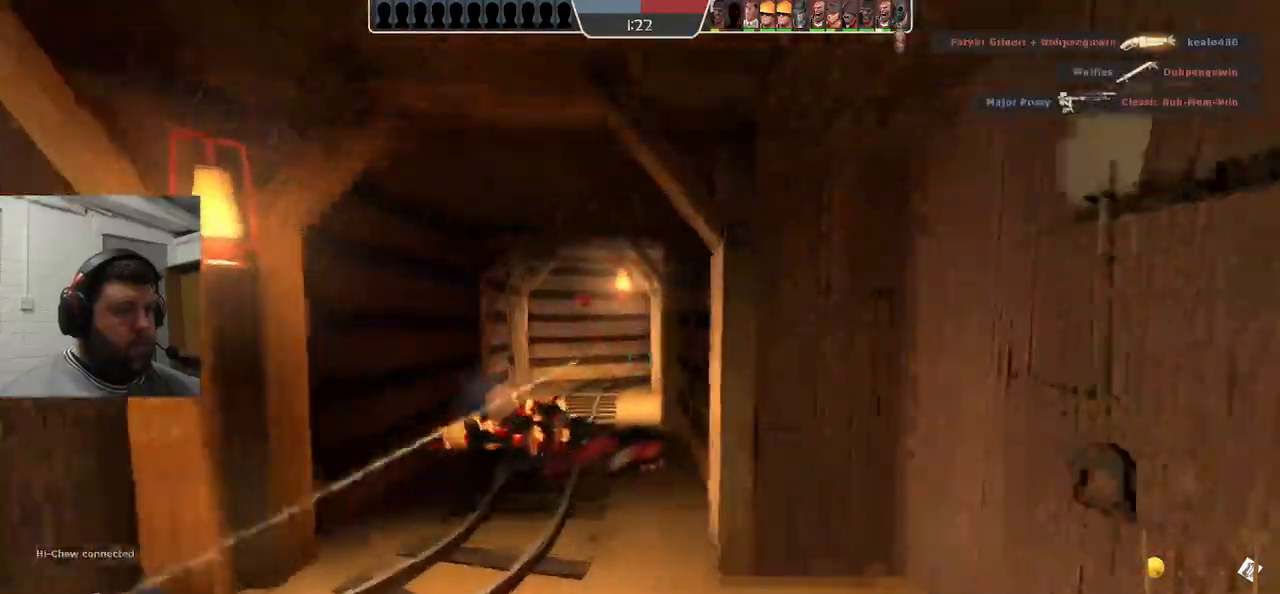
{"buttons": [], "left_stick": "down", "right_stick": "center", "events": [[183, "R2", "down"], [283, "R2", "up"], [300, "left_stick", "center"], [350, "left_stick", "down"], [383, "R2", "down"], [433, "R2", "up"]]}
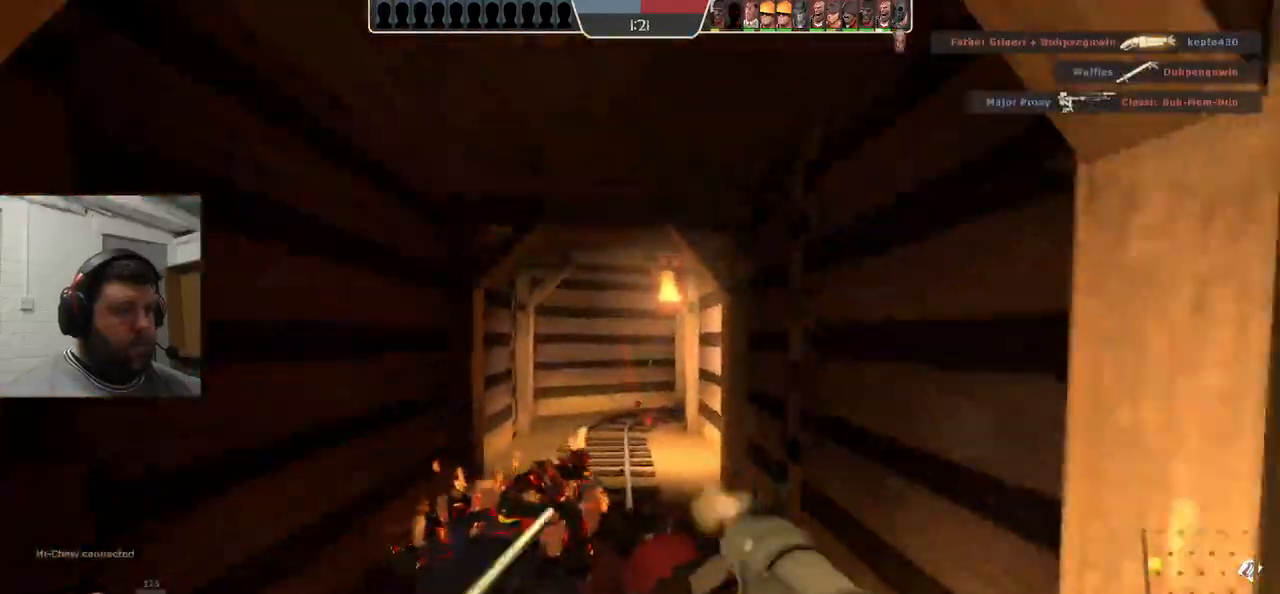
{"buttons": ["R1", "R2"], "left_stick": "up", "right_stick": "center", "events": [[250, "left_stick", "center"], [350, "left_stick", "up-left"], [400, "left_stick", "up"], [467, "R2", "down"], [500, "R1", "down"]]}
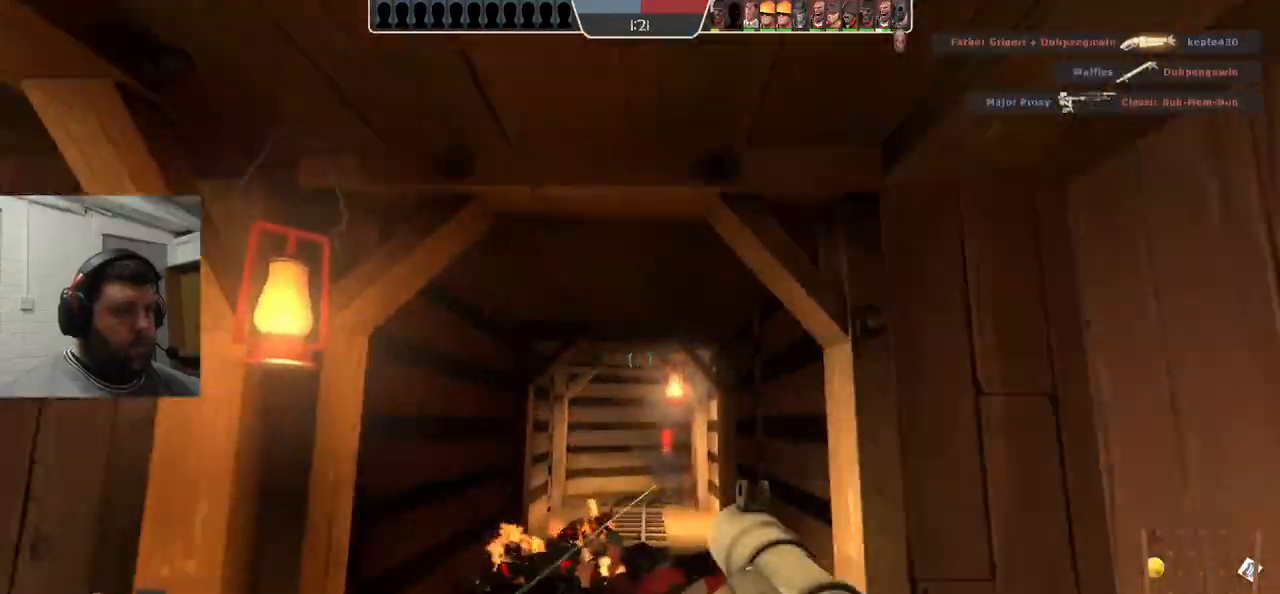
{"buttons": [], "left_stick": "down", "right_stick": "center", "events": [[117, "R1", "up"], [150, "R2", "up"], [217, "left_stick", "center"], [233, "R2", "down"], [317, "R2", "up"], [333, "left_stick", "down"], [433, "R2", "down"], [500, "R2", "up"]]}
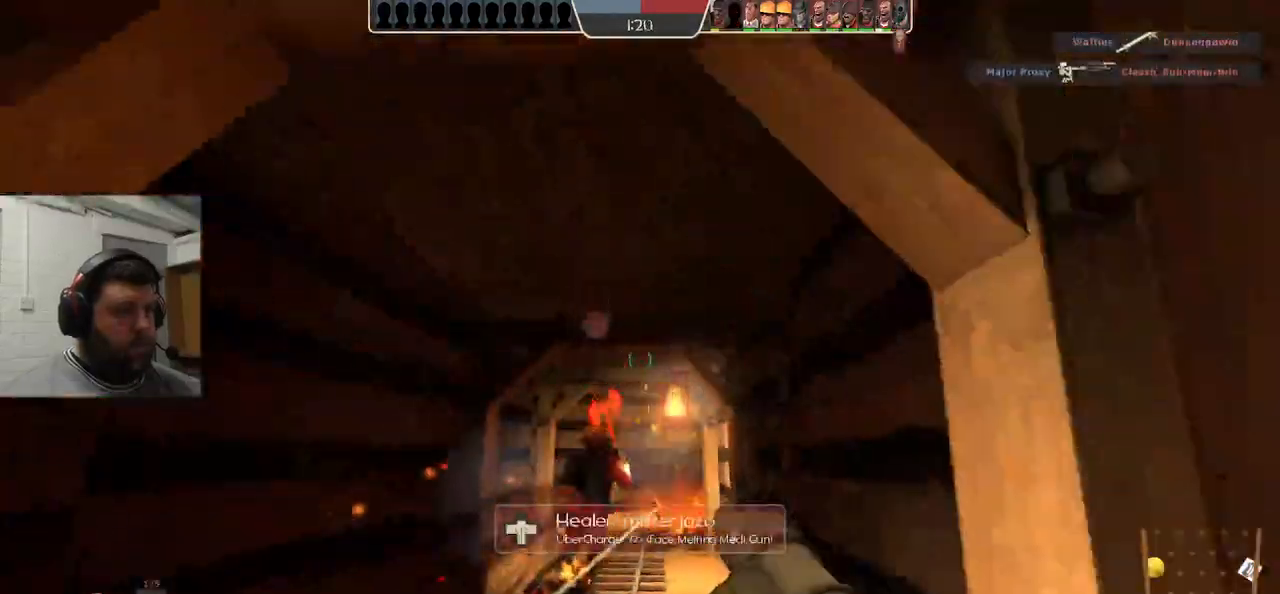
{"buttons": ["R2"], "left_stick": "up", "right_stick": "center", "events": [[117, "R2", "down"], [167, "R2", "up"], [200, "left_stick", "up"], [217, "R2", "down"], [350, "R2", "up"], [450, "R2", "down"]]}
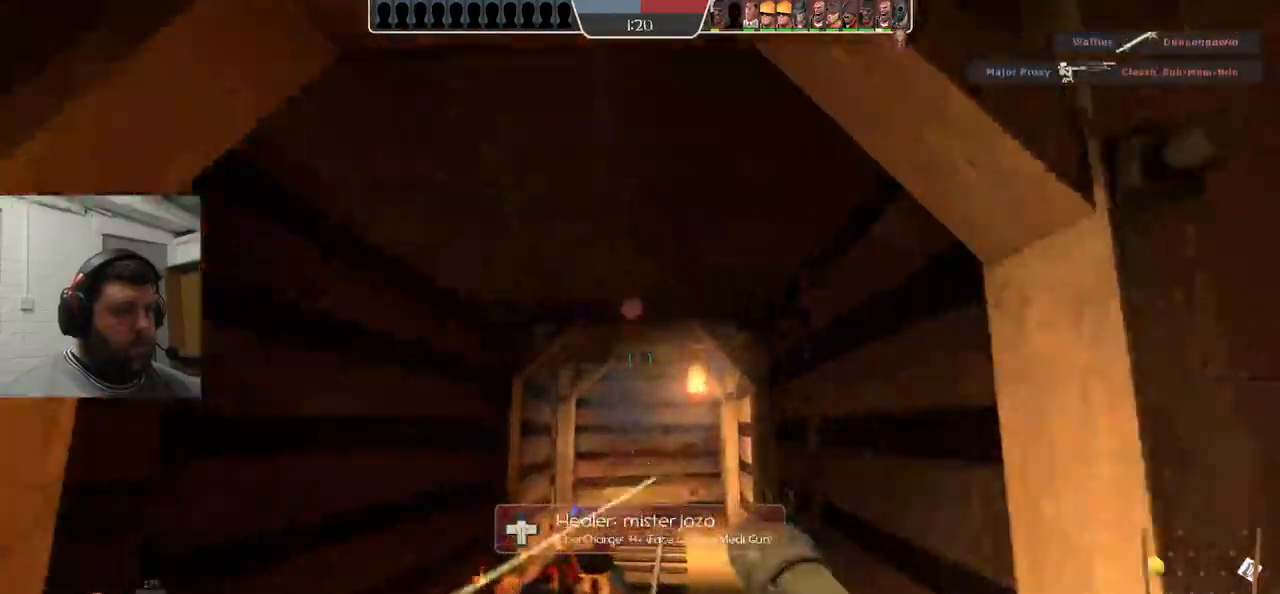
{"buttons": ["R2"], "left_stick": "down-right", "right_stick": "center", "events": [[17, "R2", "up"], [133, "left_stick", "down-left"], [167, "R2", "down"], [233, "R2", "up"], [250, "left_stick", "down"], [350, "R2", "down"], [367, "left_stick", "down-right"], [400, "R2", "up"], [483, "R2", "down"]]}
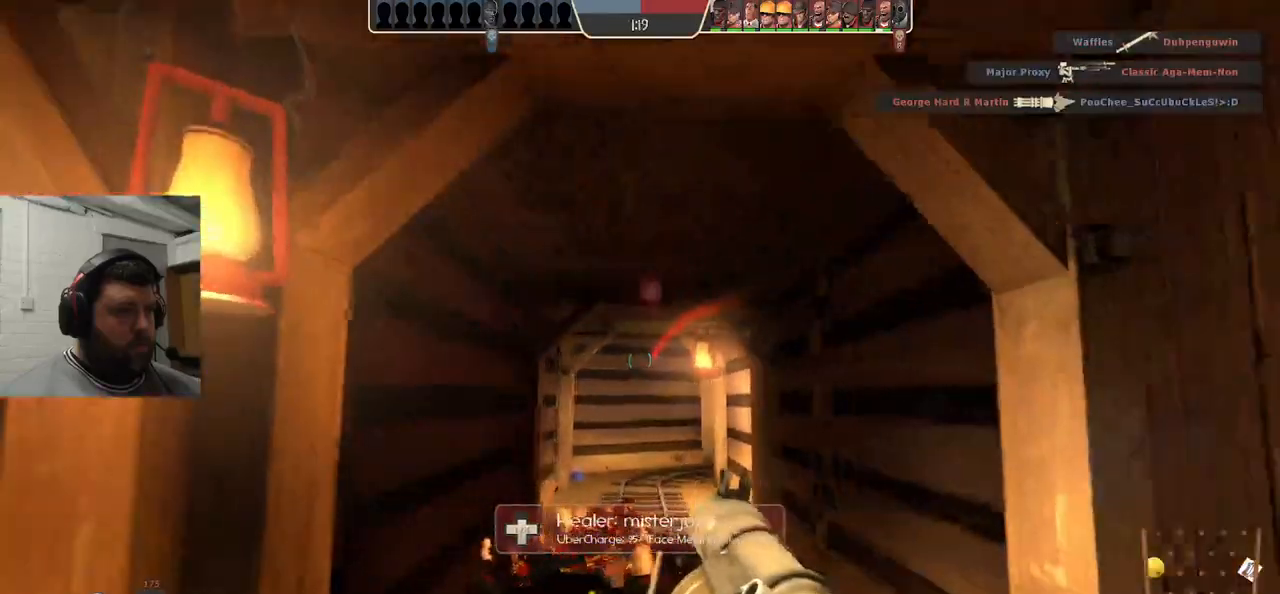
{"buttons": [], "left_stick": "up-left", "right_stick": "center", "events": [[50, "left_stick", "up"], [83, "R2", "up"], [183, "left_stick", "up-left"]]}
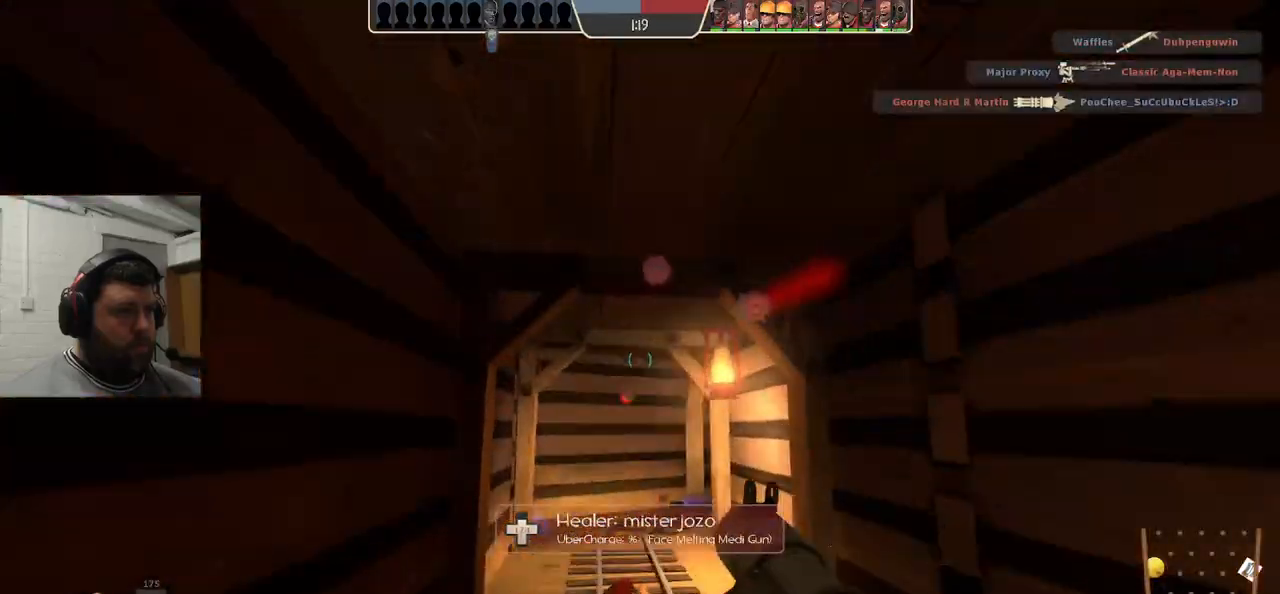
{"buttons": [], "left_stick": "up", "right_stick": "center", "events": [[50, "R2", "down"], [50, "left_stick", "center"], [133, "left_stick", "down"], [167, "R2", "up"], [233, "R2", "down"], [333, "R2", "up"], [417, "left_stick", "center"], [483, "left_stick", "up"]]}
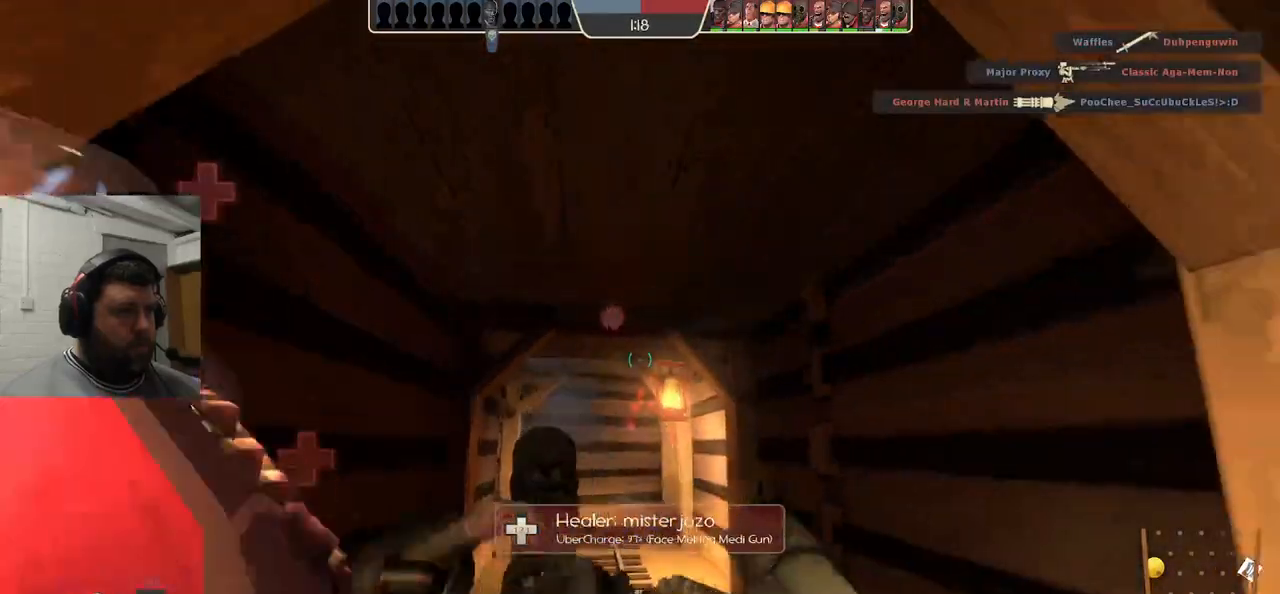
{"buttons": ["R2"], "left_stick": "down-right", "right_stick": "center", "events": [[317, "R2", "down"], [317, "left_stick", "center"], [400, "left_stick", "down-right"], [417, "R2", "up"], [450, "R2", "down"]]}
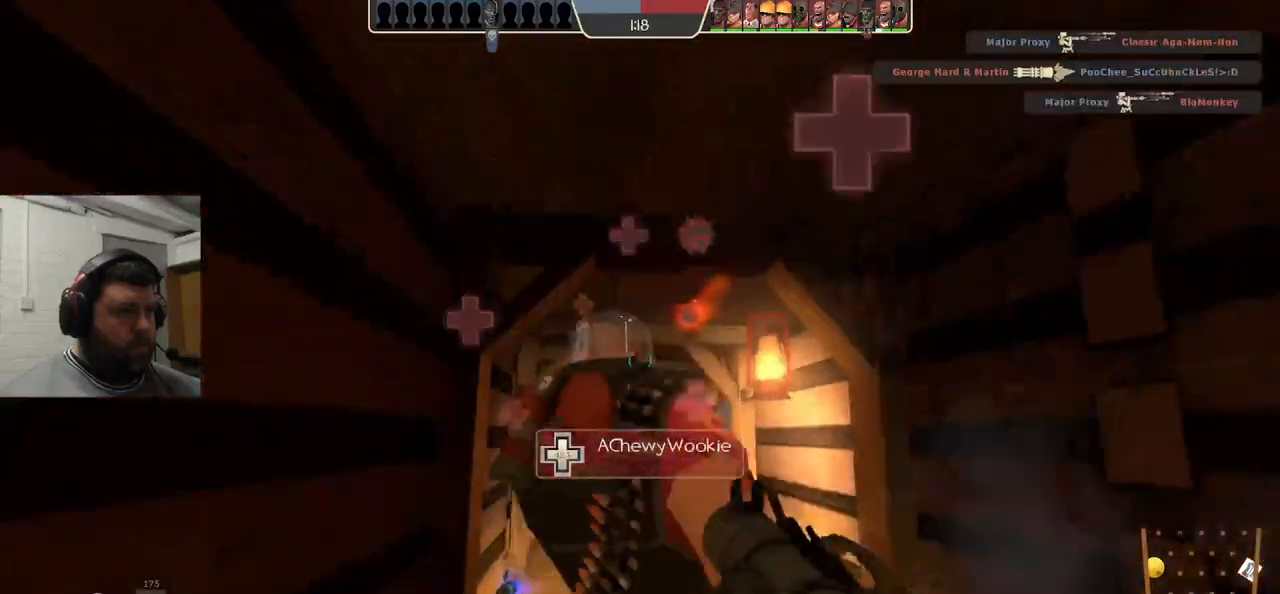
{"buttons": ["SQUARE"], "left_stick": "down-right", "right_stick": "center", "events": [[83, "R2", "up"], [500, "SQUARE", "down"]]}
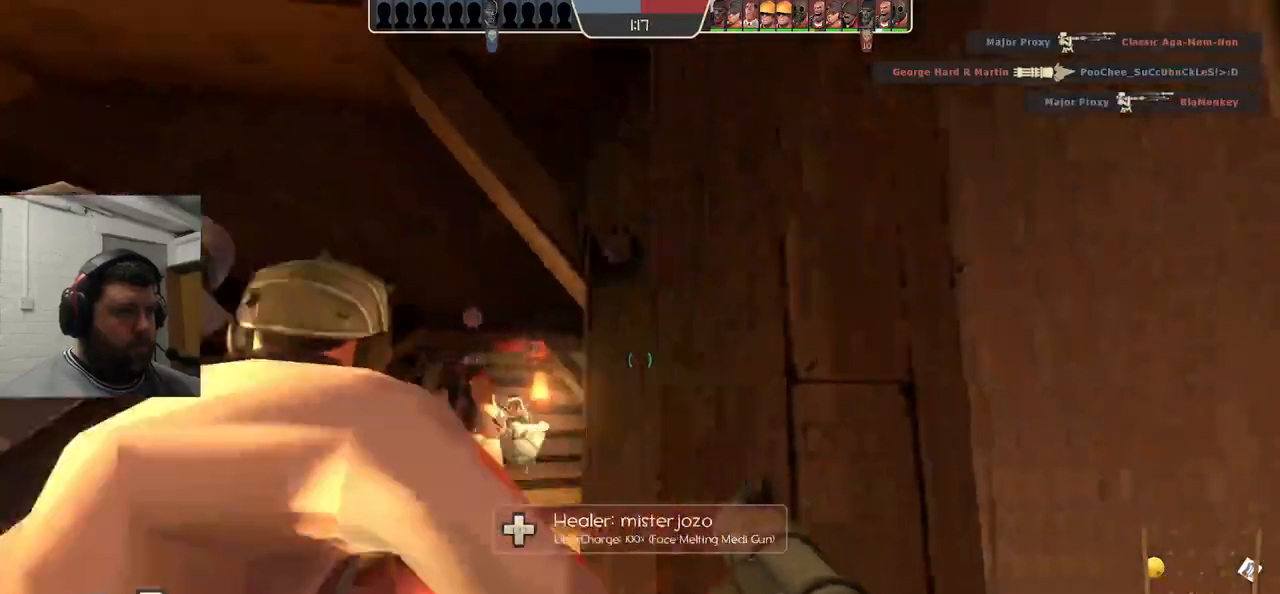
{"buttons": [], "left_stick": "down", "right_stick": "center", "events": [[33, "SQUARE", "up"], [133, "SQUARE", "down"], [200, "SQUARE", "up"], [283, "SQUARE", "down"], [367, "SQUARE", "up"], [450, "left_stick", "down"]]}
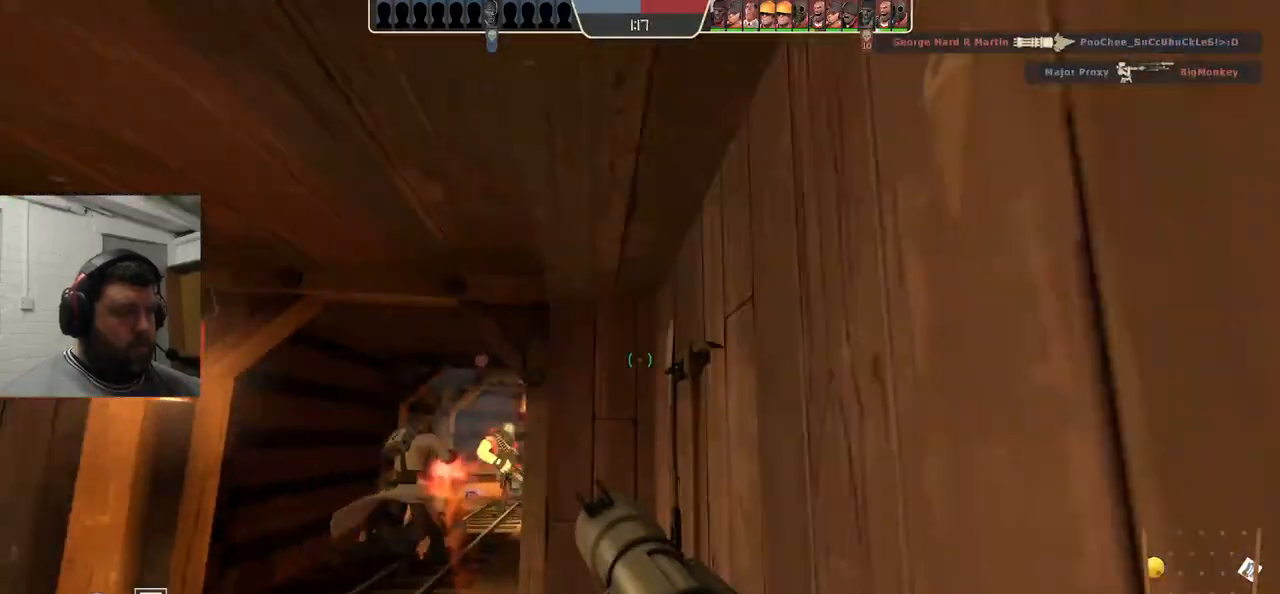
{"buttons": [], "left_stick": "down-left", "right_stick": "center", "events": [[167, "left_stick", "down-left"]]}
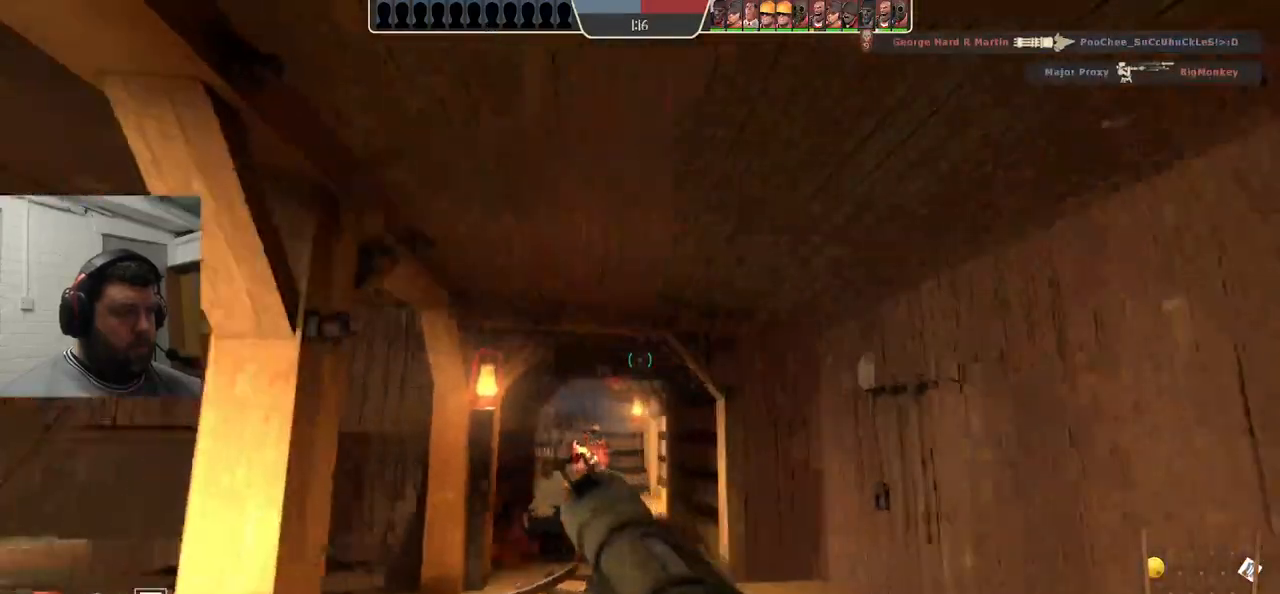
{"buttons": [], "left_stick": "center", "right_stick": "center", "events": [[50, "left_stick", "center"]]}
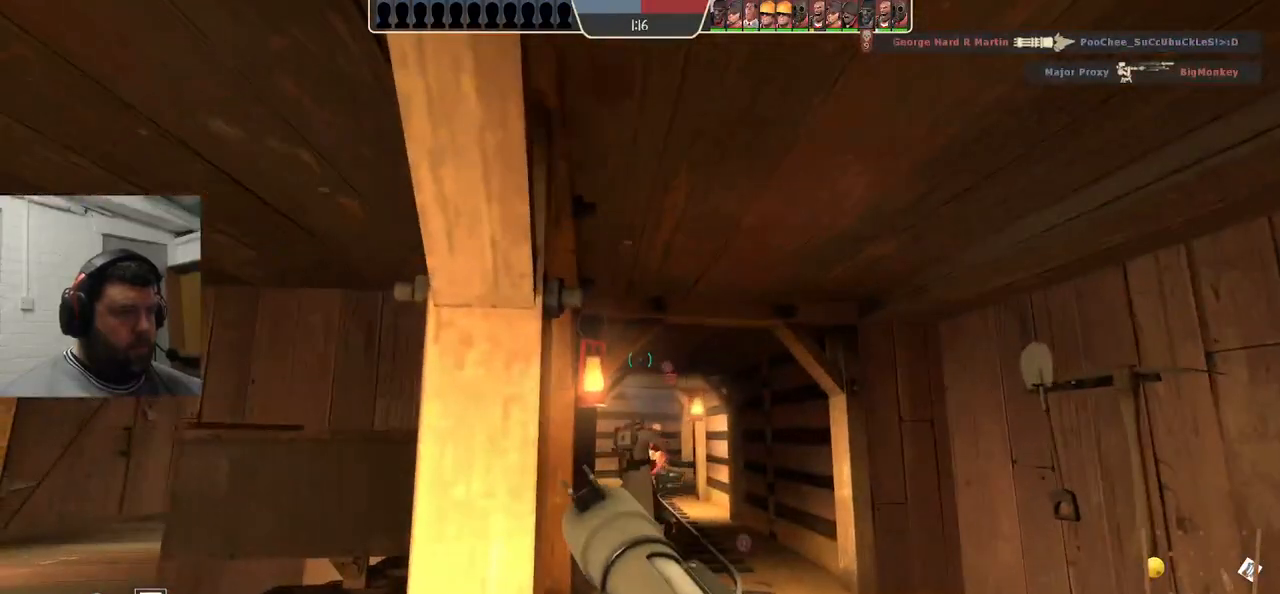
{"buttons": [], "left_stick": "center", "right_stick": "center", "events": [[67, "left_stick", "right"], [167, "left_stick", "center"]]}
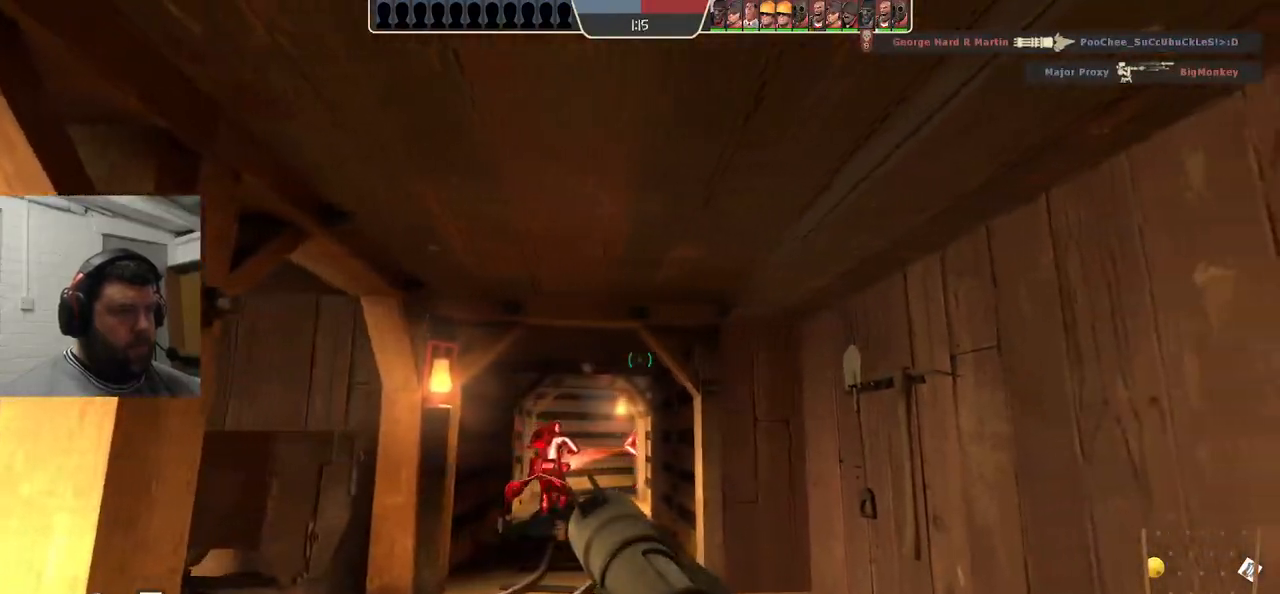
{"buttons": [], "left_stick": "up", "right_stick": "center", "events": [[400, "right_stick", "up-left"], [467, "right_stick", "center"], [483, "left_stick", "up"]]}
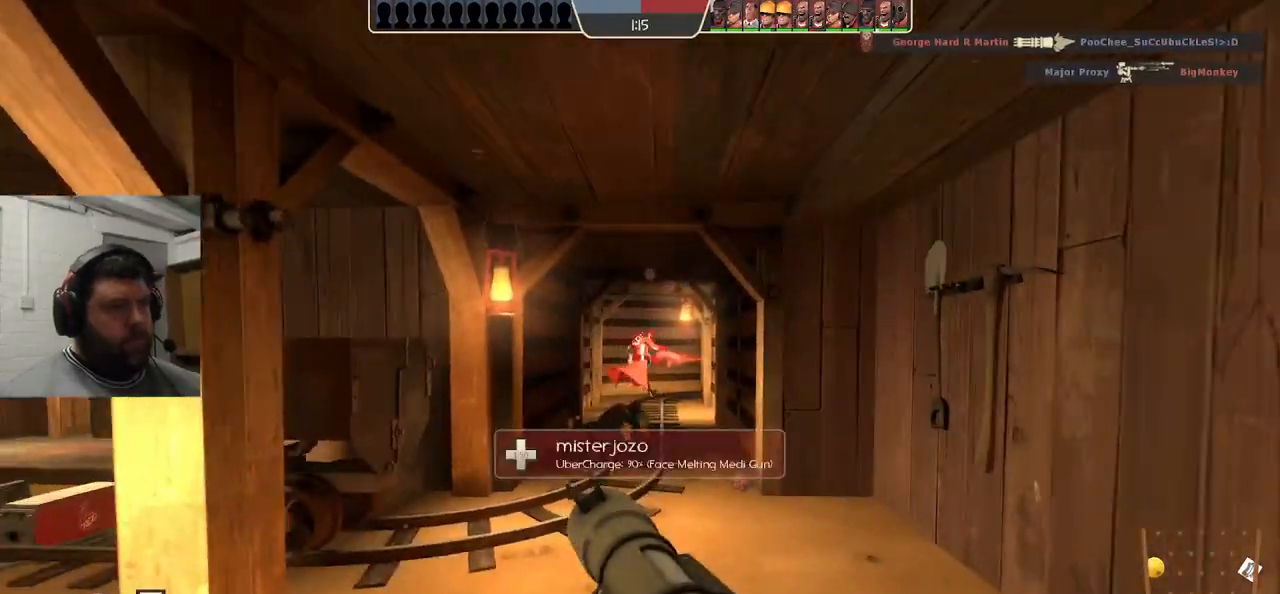
{"buttons": [], "left_stick": "center", "right_stick": "center", "events": [[317, "left_stick", "center"]]}
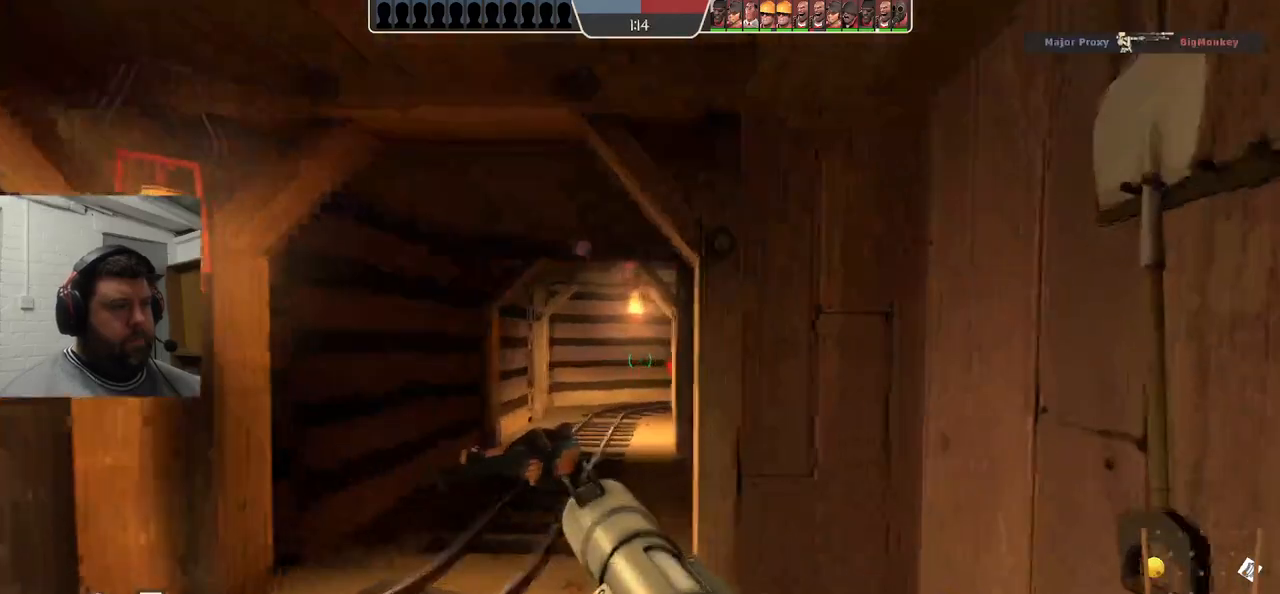
{"buttons": [], "left_stick": "up-left", "right_stick": "center", "events": [[50, "left_stick", "up"], [117, "left_stick", "up-left"]]}
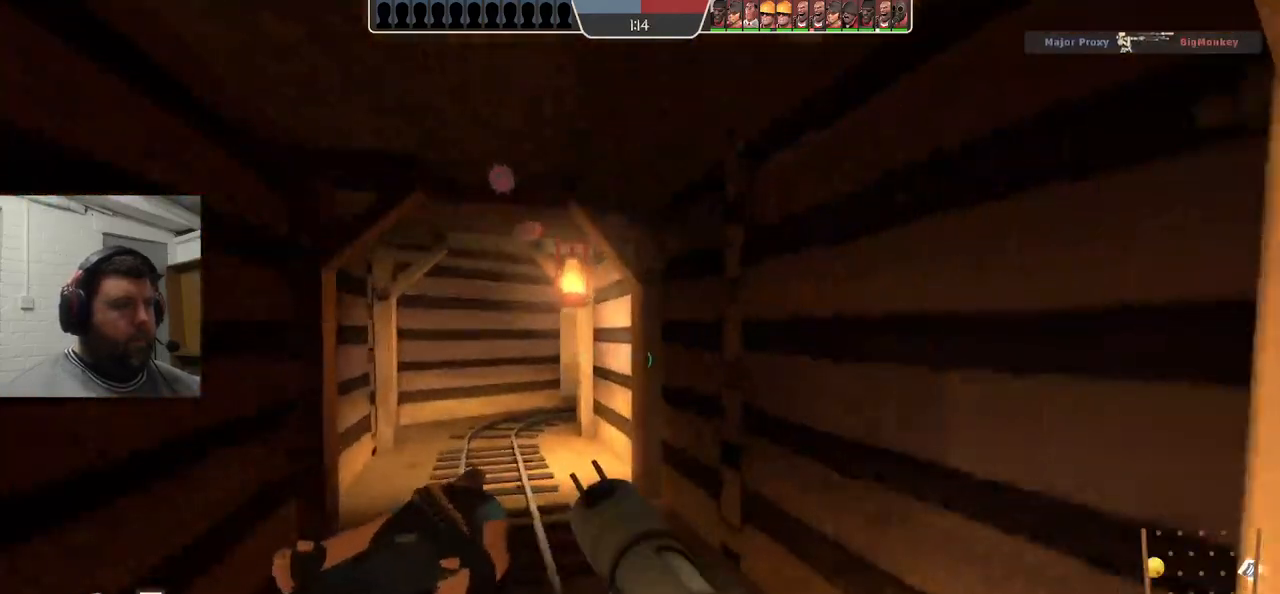
{"buttons": [], "left_stick": "center", "right_stick": "center", "events": [[83, "R1", "down"], [133, "R1", "up"], [217, "R1", "down"], [317, "R1", "up"], [483, "left_stick", "center"]]}
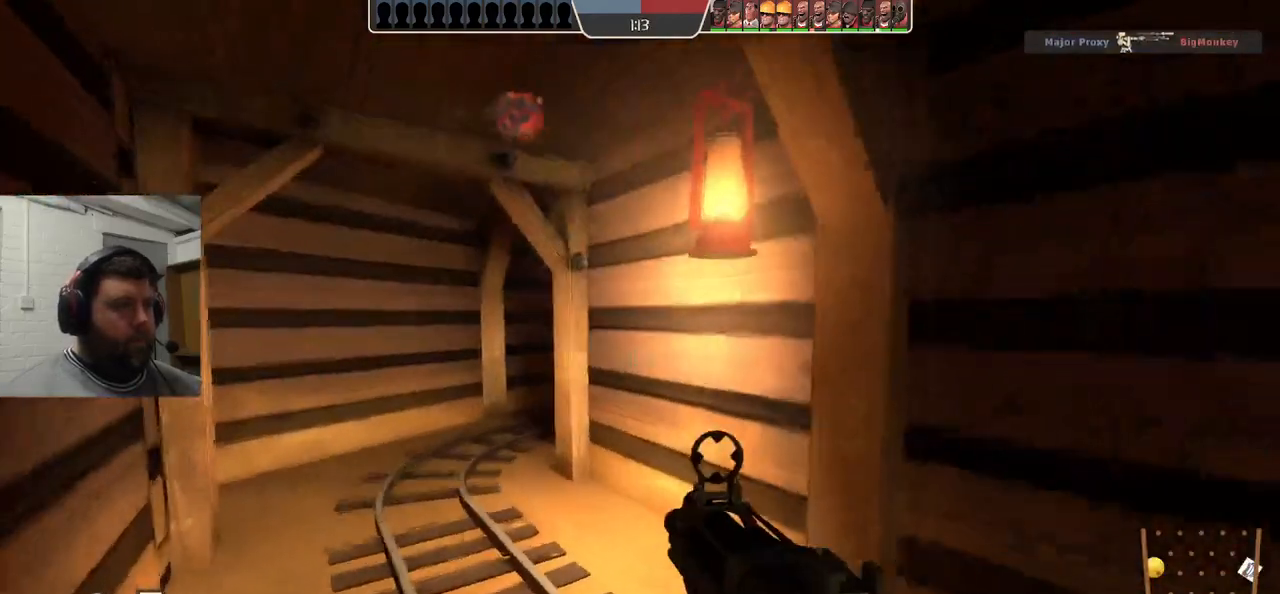
{"buttons": ["SQUARE"], "left_stick": "center", "right_stick": "center", "events": [[33, "SQUARE", "down"], [117, "SQUARE", "up"], [200, "SQUARE", "down"], [267, "SQUARE", "up"], [367, "SQUARE", "down"], [433, "SQUARE", "up"], [500, "SQUARE", "down"]]}
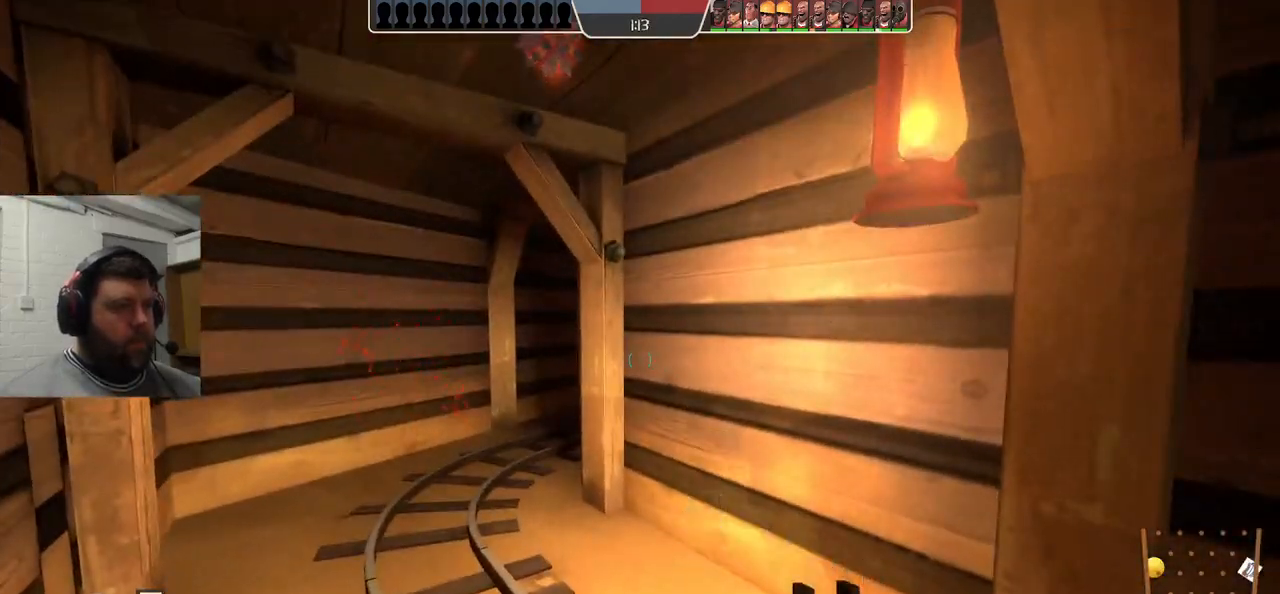
{"buttons": [], "left_stick": "left", "right_stick": "right", "events": [[100, "SQUARE", "up"], [133, "left_stick", "up-left"], [383, "right_stick", "right"], [467, "left_stick", "left"]]}
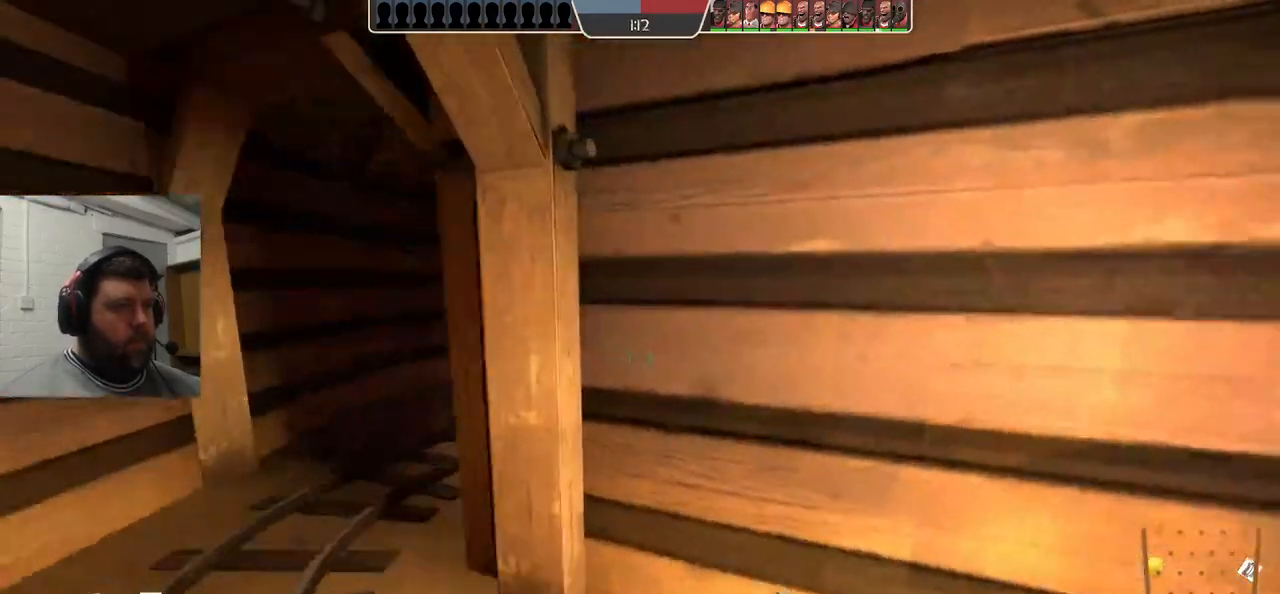
{"buttons": [], "left_stick": "center", "right_stick": "center", "events": [[183, "left_stick", "center"], [367, "right_stick", "center"]]}
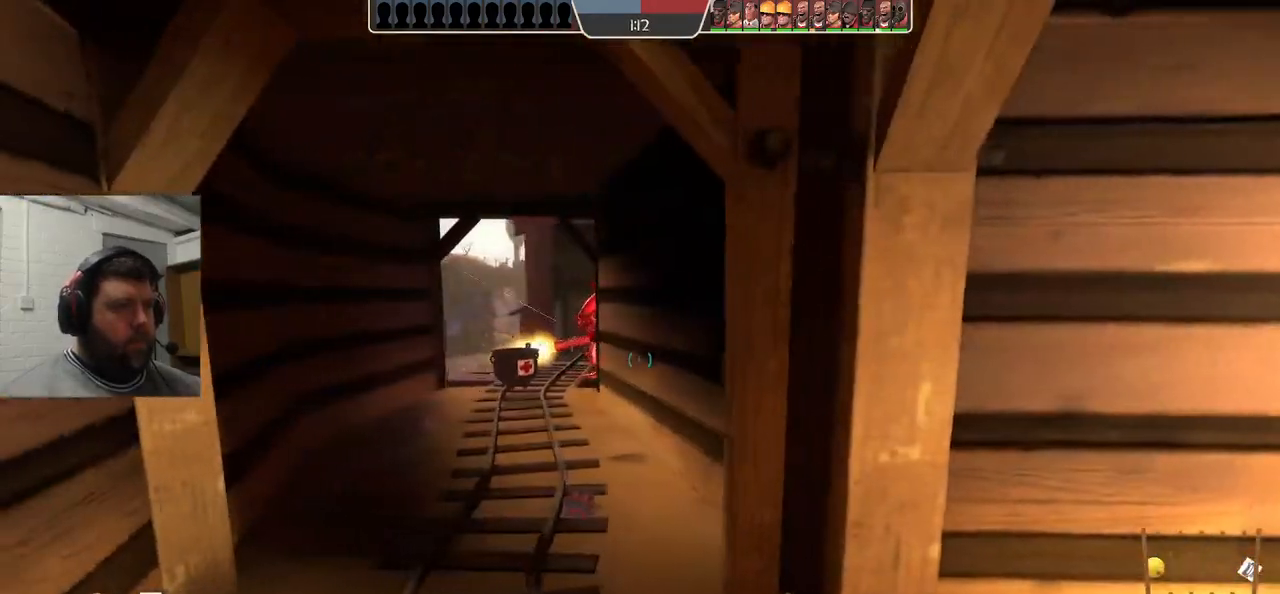
{"buttons": [], "left_stick": "up", "right_stick": "center", "events": [[367, "left_stick", "up"]]}
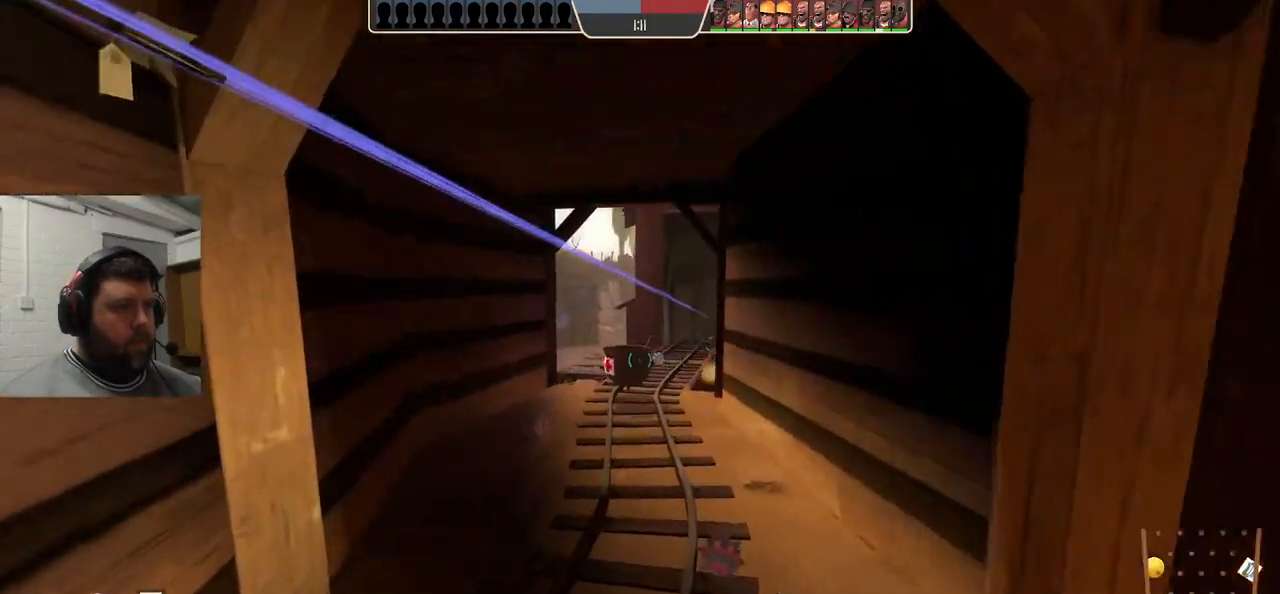
{"buttons": [], "left_stick": "up-left", "right_stick": "center", "events": [[500, "left_stick", "up-left"]]}
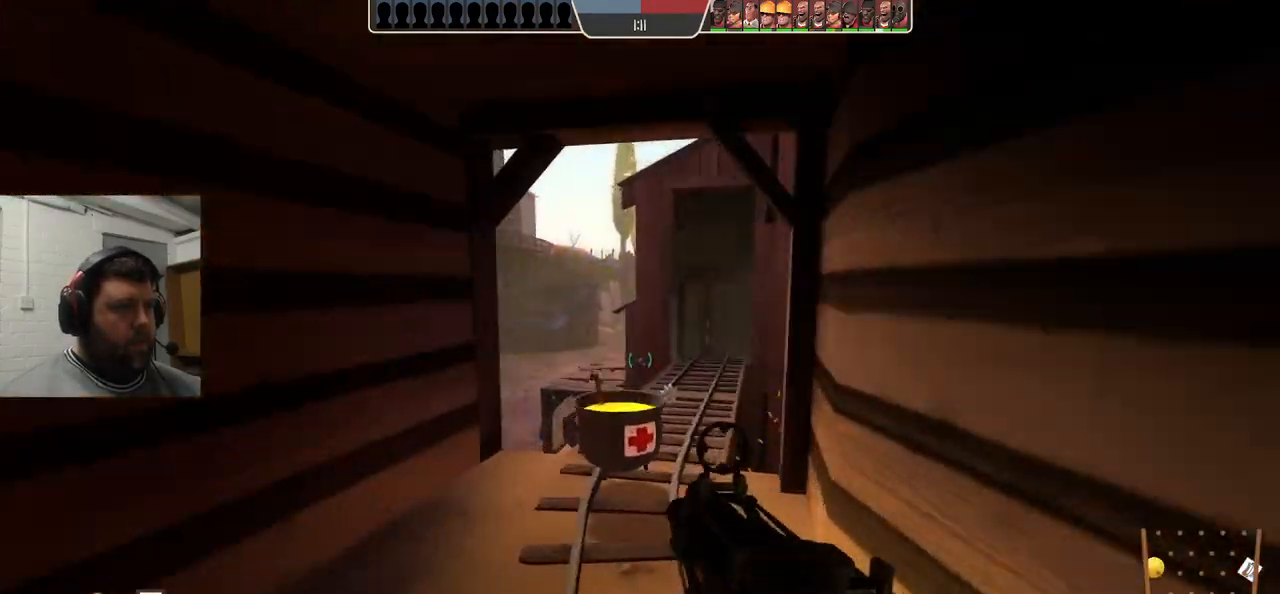
{"buttons": ["R2"], "left_stick": "center", "right_stick": "center", "events": [[250, "R2", "down"], [283, "left_stick", "center"]]}